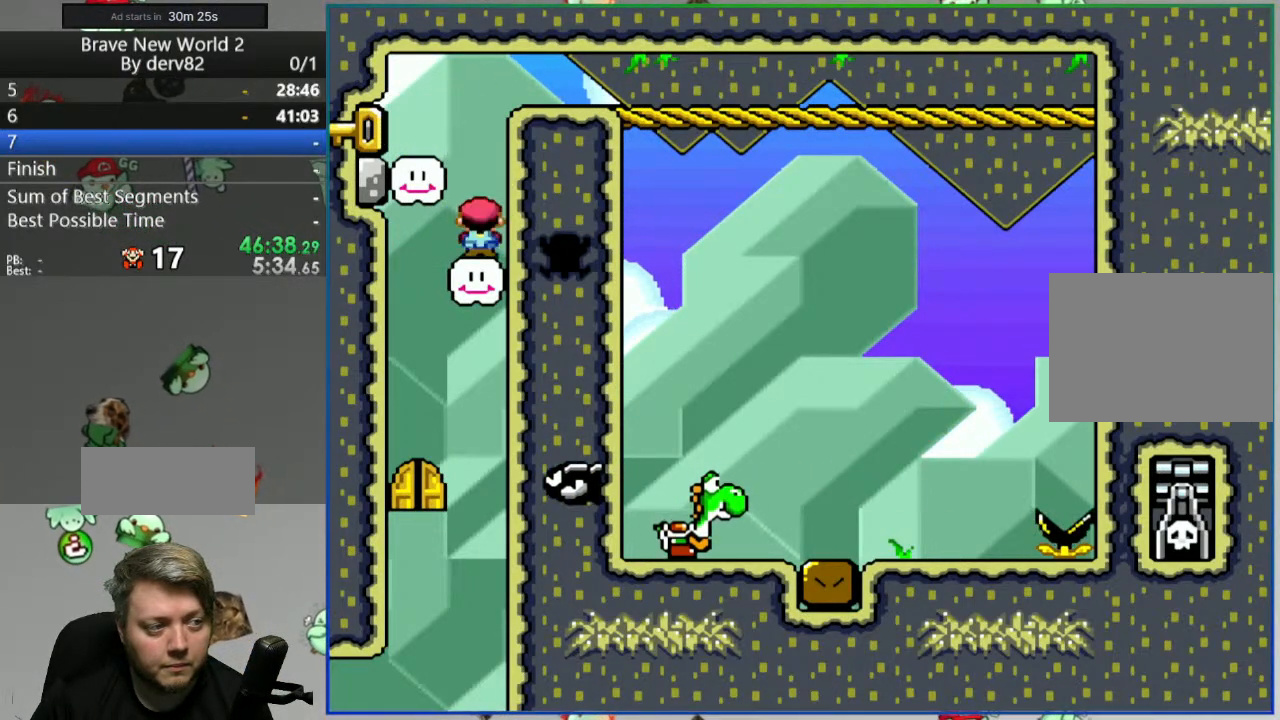
Gameplay with a controller (Nintendo layout); each line is a JSON object with the inputs held at the frame after it. "events" lists button and stick changes between this image and that frame as [ms after this image, input, new state], when the widget could be followed in between. Not read: L3 R3.
{"buttons": ["Y", "DPAD_RIGHT"], "events": [[17, "A", "down"], [117, "A", "up"], [350, "DPAD_LEFT", "up"], [383, "DPAD_RIGHT", "down"]]}
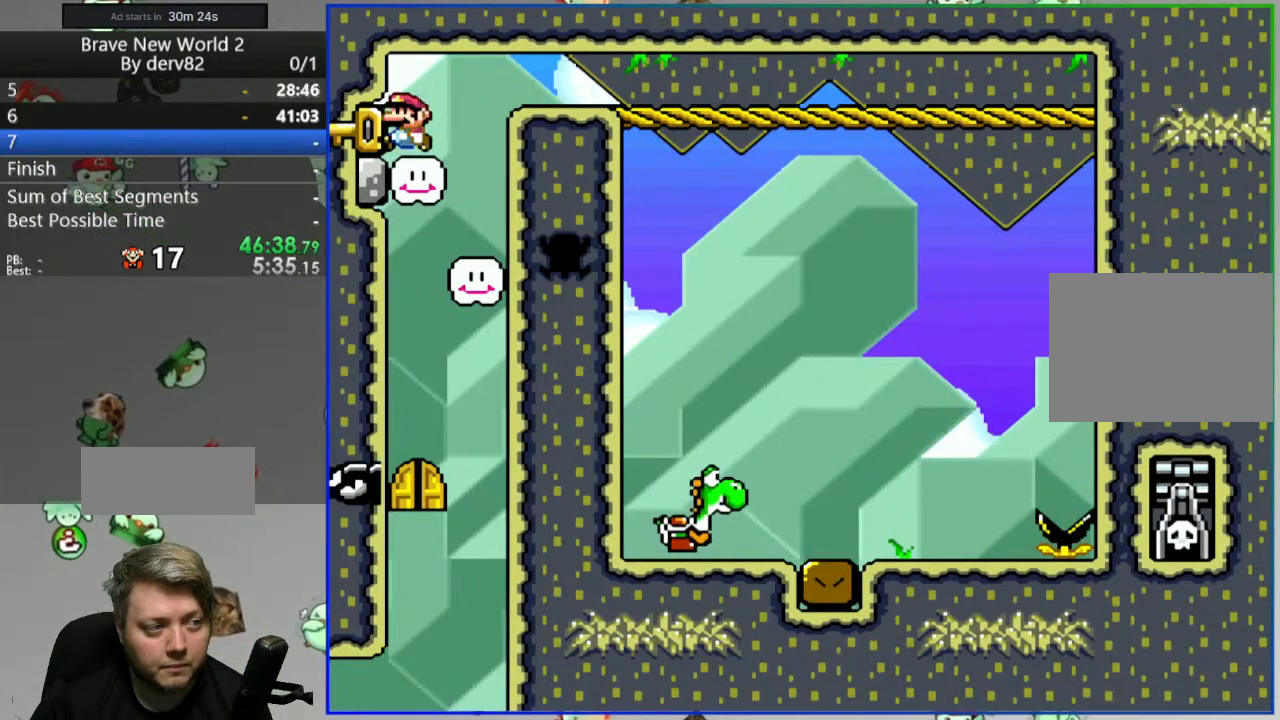
{"buttons": ["Y", "DPAD_RIGHT"], "events": [[100, "A", "down"], [400, "A", "up"]]}
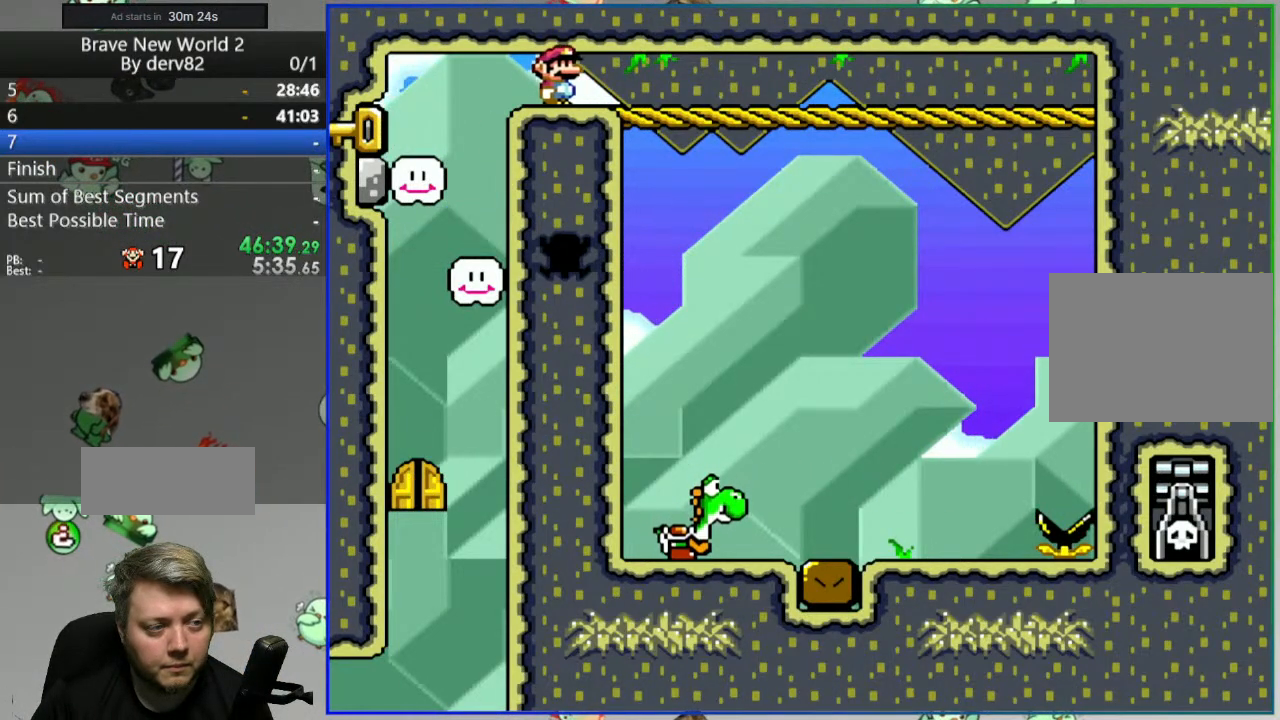
{"buttons": ["Y", "DPAD_RIGHT"], "events": []}
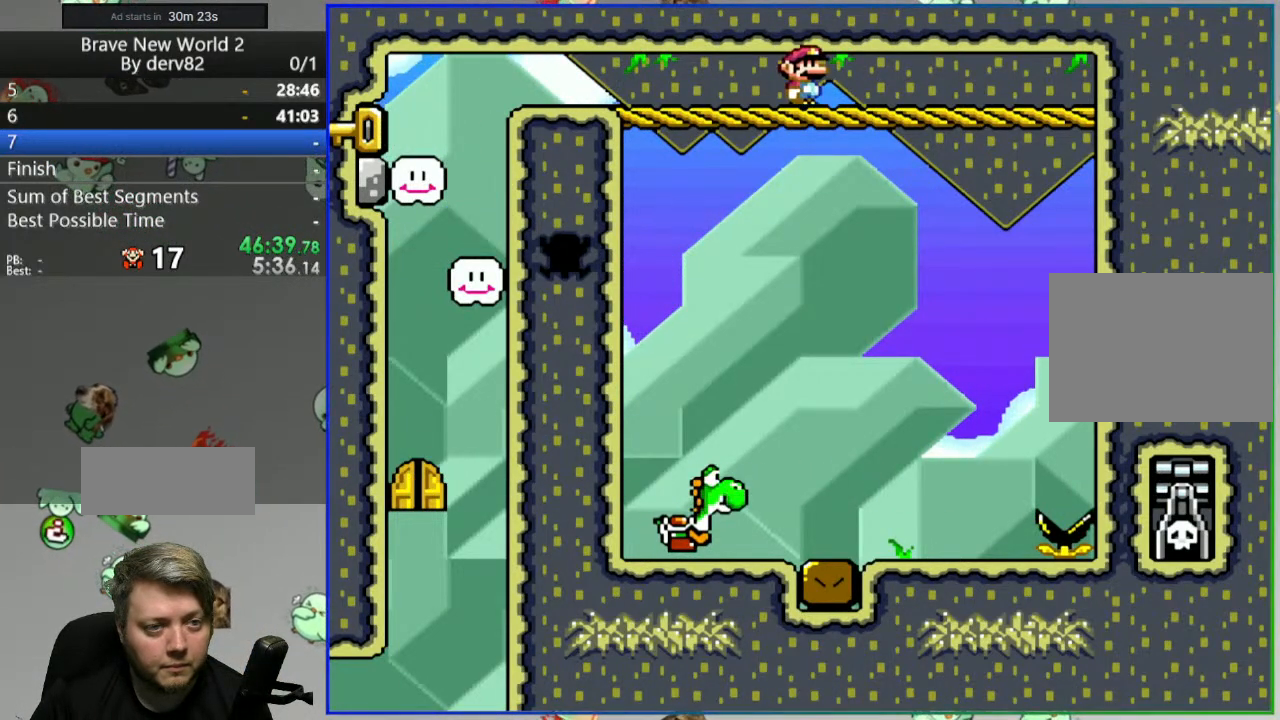
{"buttons": ["B", "Y", "DPAD_LEFT"], "events": [[300, "DPAD_RIGHT", "up"], [350, "DPAD_LEFT", "down"], [433, "B", "down"]]}
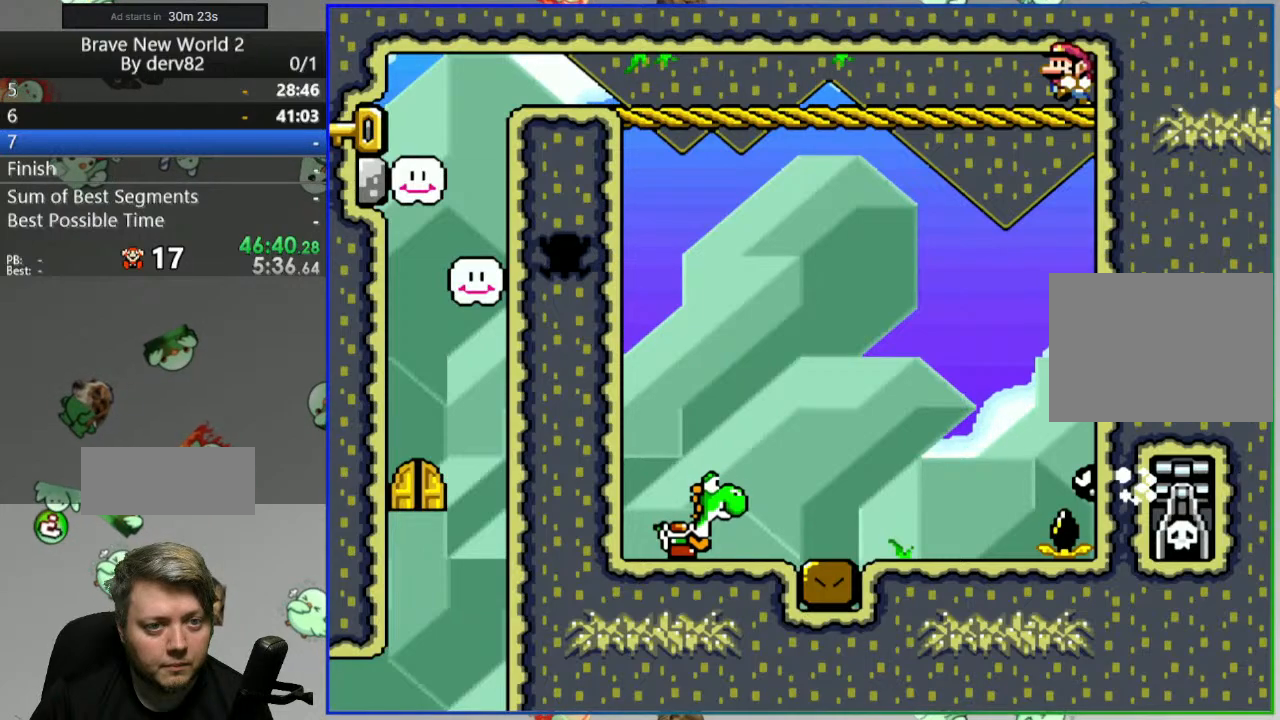
{"buttons": ["Y", "DPAD_LEFT"], "events": [[83, "B", "up"]]}
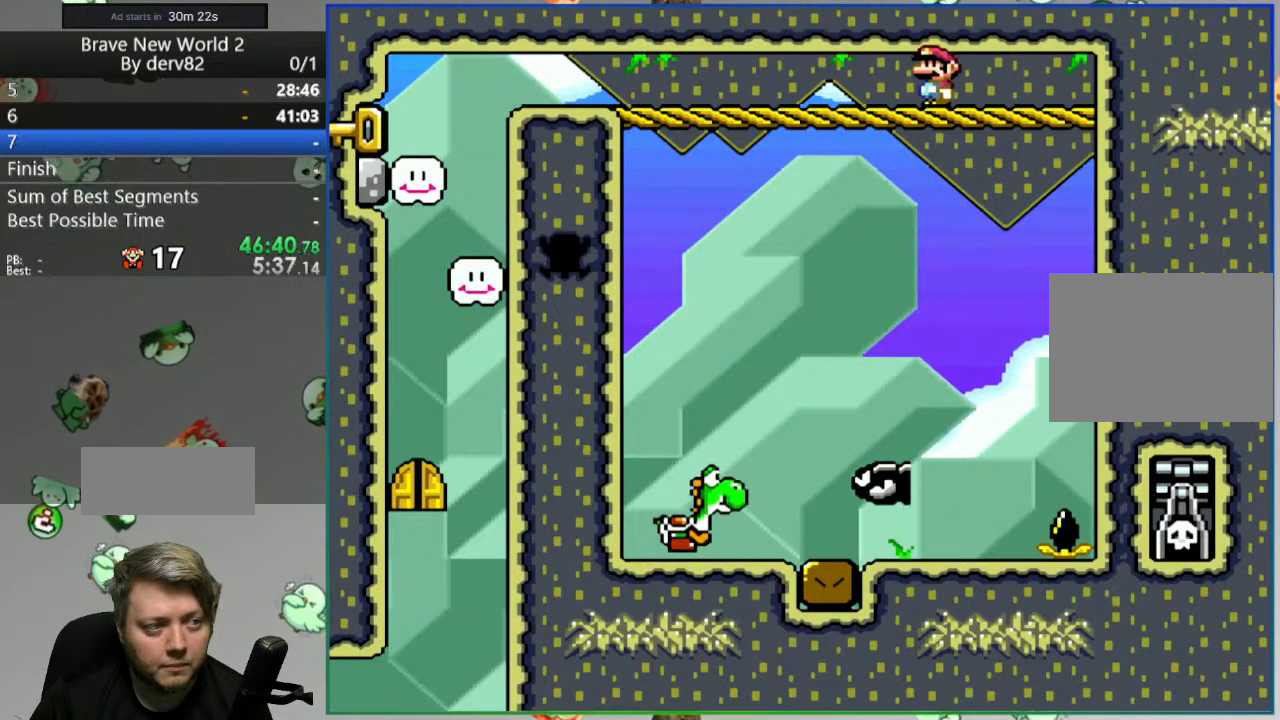
{"buttons": ["Y", "DPAD_LEFT"], "events": []}
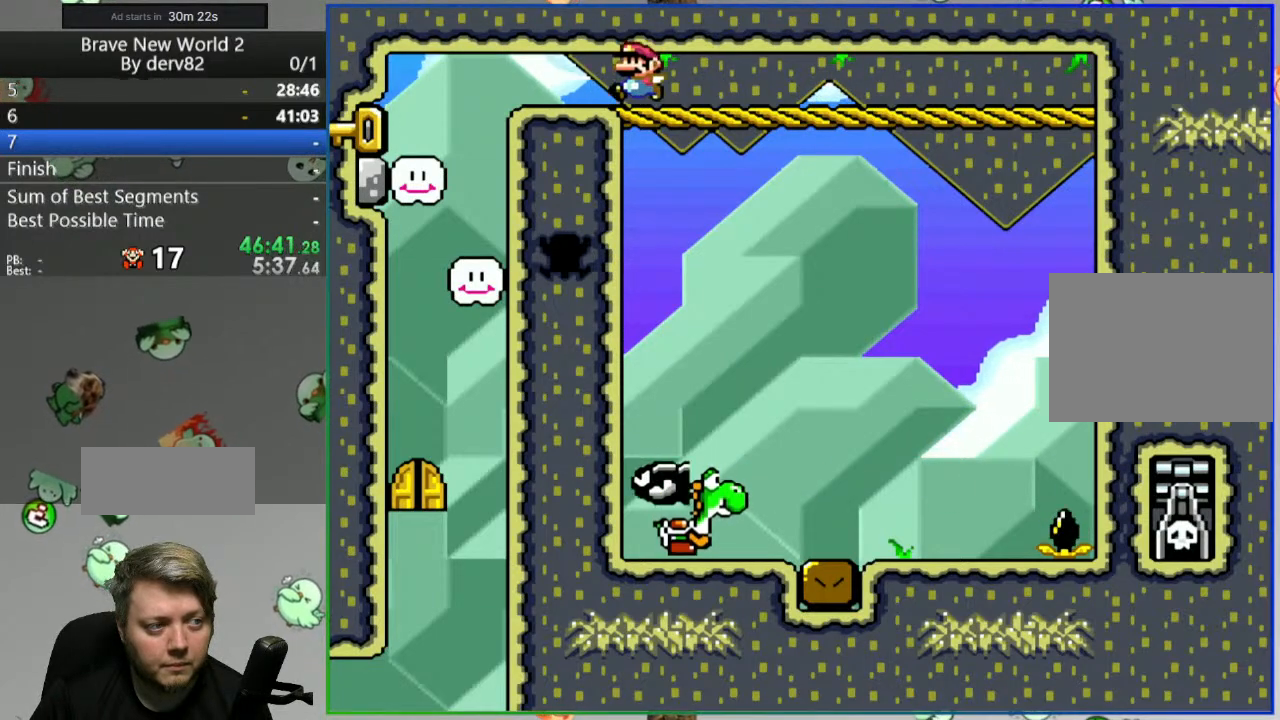
{"buttons": ["Y", "DPAD_LEFT"], "events": []}